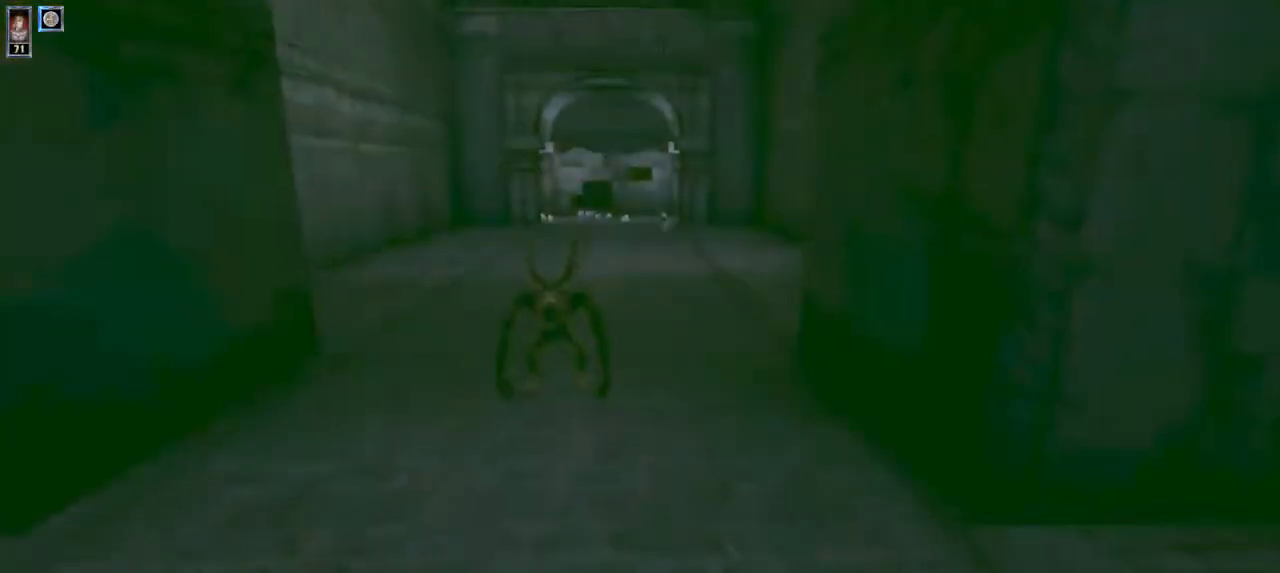
Gameplay with keyboard and mouse; each line is a JSON object with the keys and mouse buttons held at the frame after it. "events" lists presses ("down") and releases ("up") of "1", "2", "3", "4", "5", "6", "8", "a", "ctrl", "d", "e", "escape", "q", "r", "s", "space", "w" and "mouse_wheel" between this image and that frame as [ms after this image, input, new state], when the widget could be followed in between. "mouse_wheel" = the "wheel" button of the "mouse" list. No other keys are recorded. "wheel" means that the mouse wheel is clicked or scrolled. Mouse movement is not recorded.
{"keys": [], "mouse": [], "events": [[234, "d", "down"], [334, "w", "up"], [367, "d", "up"]]}
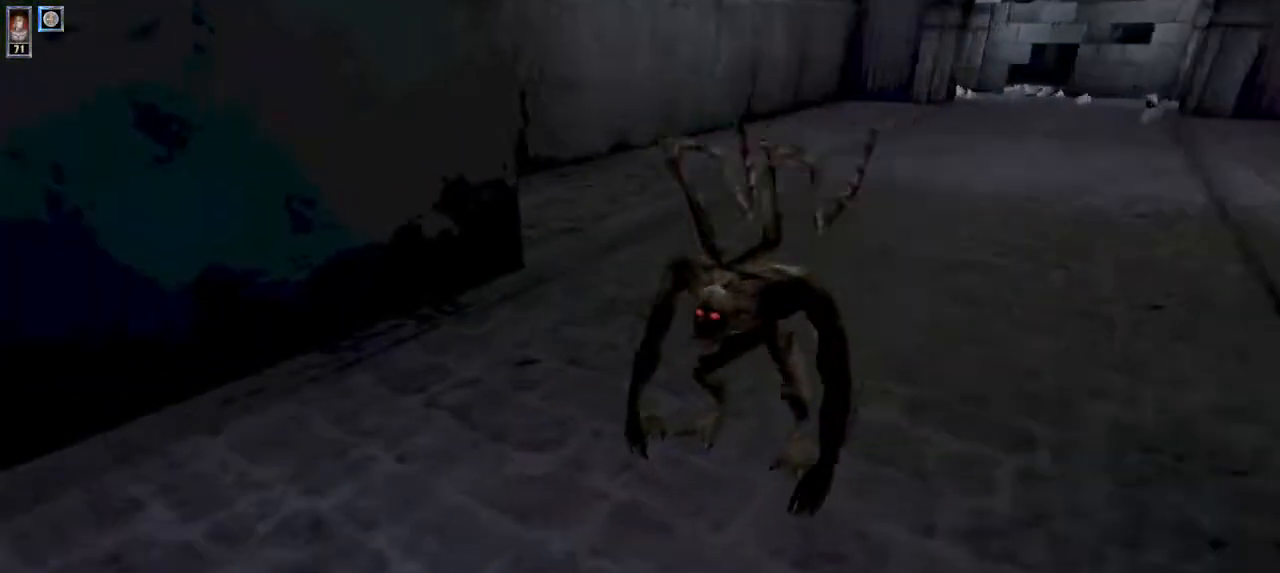
{"keys": [], "mouse": [], "events": [[234, "d", "down"], [400, "d", "up"]]}
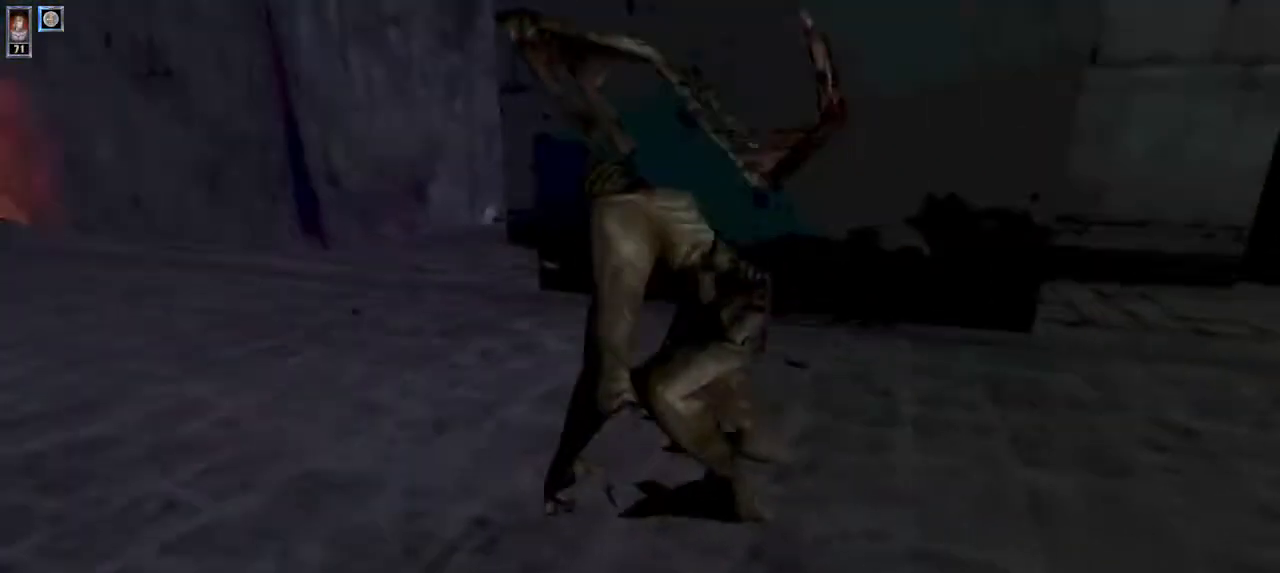
{"keys": ["w"], "mouse": [], "events": [[334, "w", "down"]]}
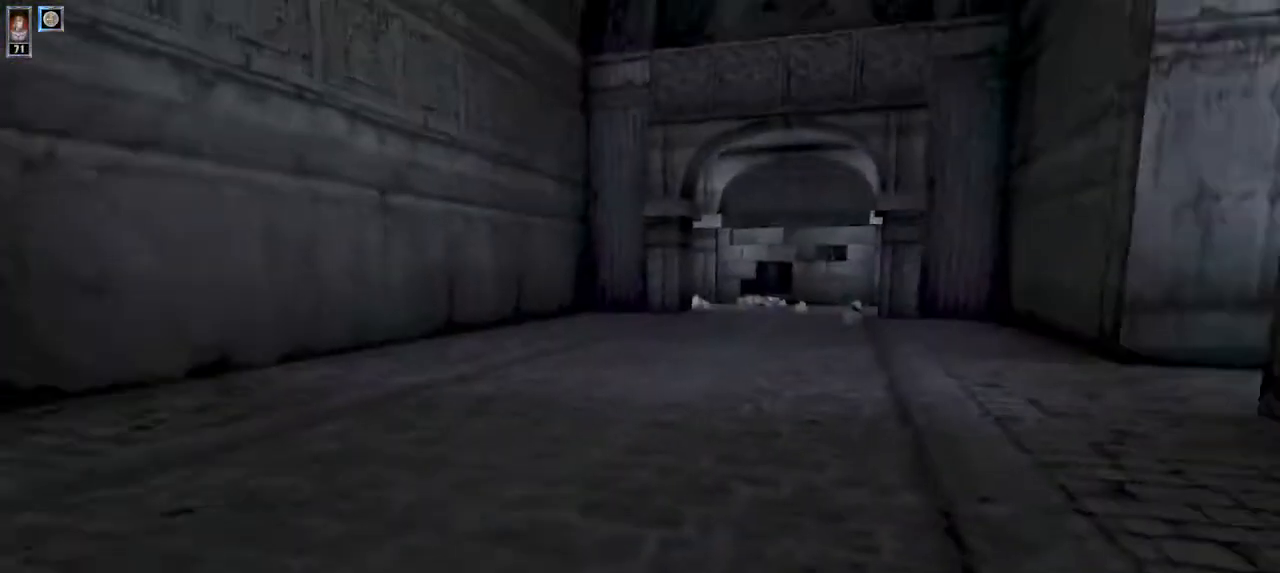
{"keys": ["w"], "mouse": [], "events": []}
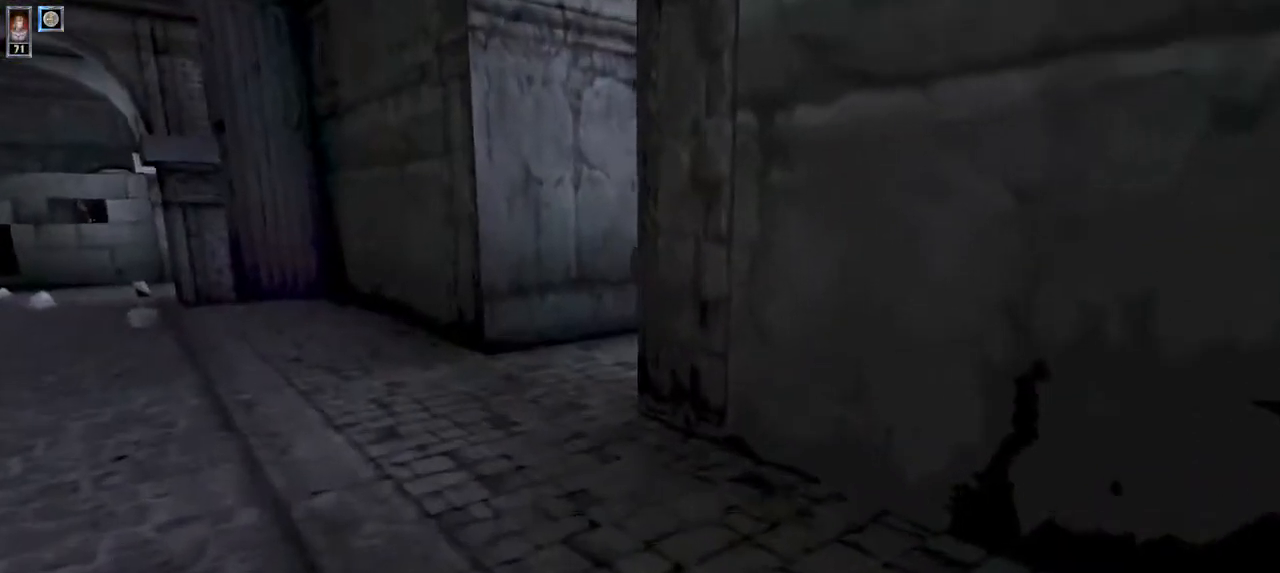
{"keys": ["w"], "mouse": [], "events": [[200, "8", "down"], [234, "8", "up"]]}
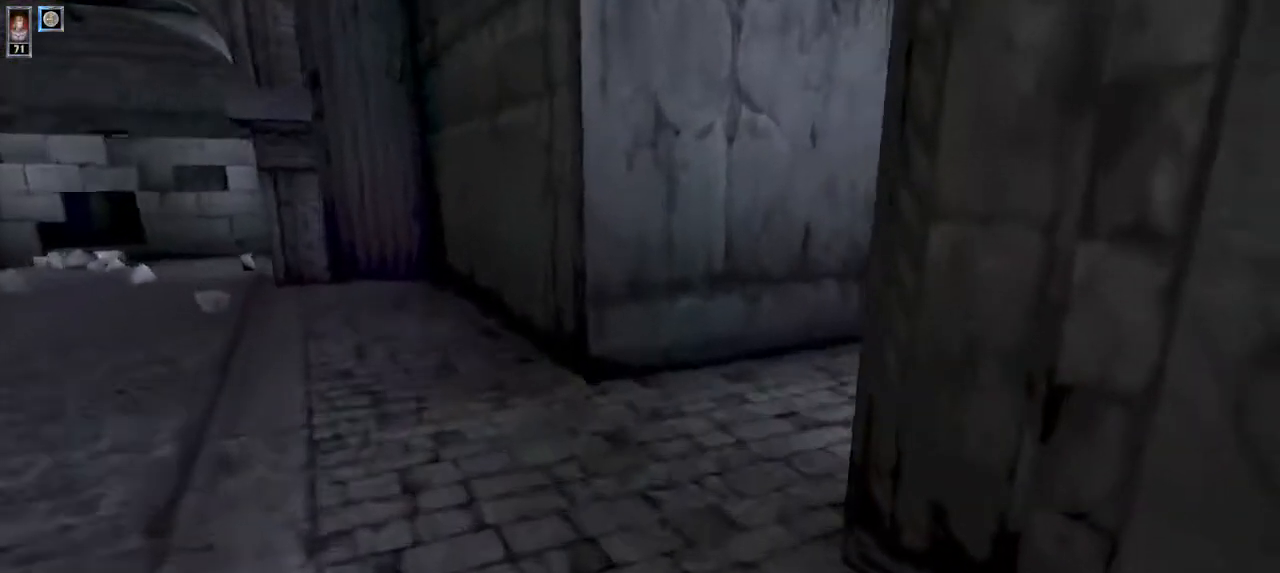
{"keys": ["d", "w"], "mouse": [], "events": [[434, "d", "down"]]}
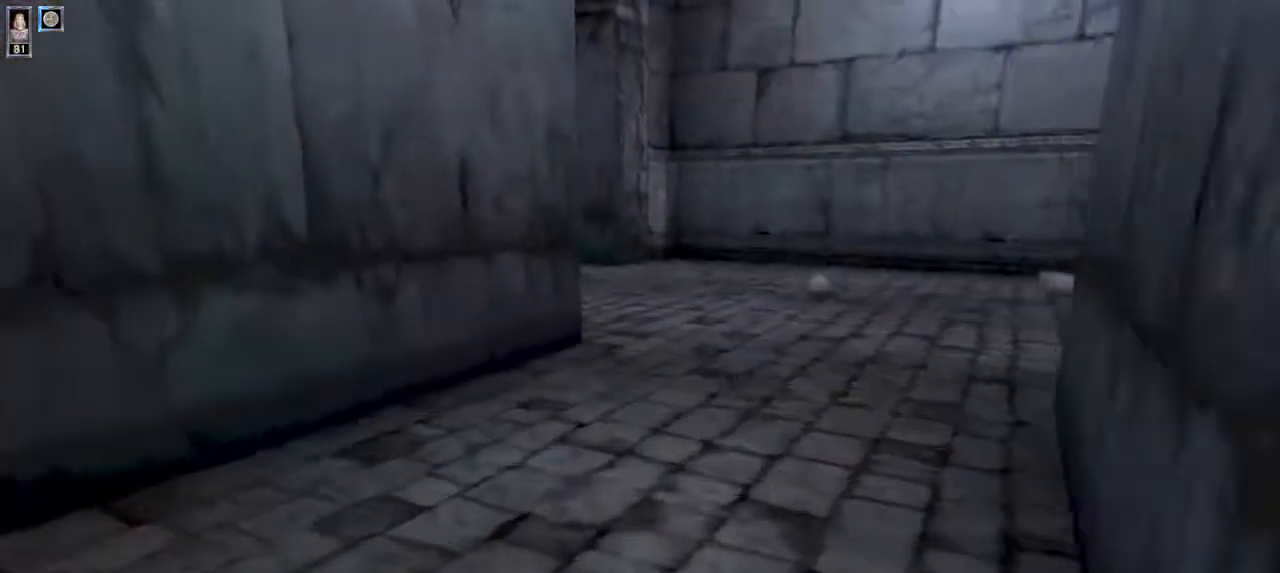
{"keys": ["w"], "mouse": [], "events": [[34, "d", "up"]]}
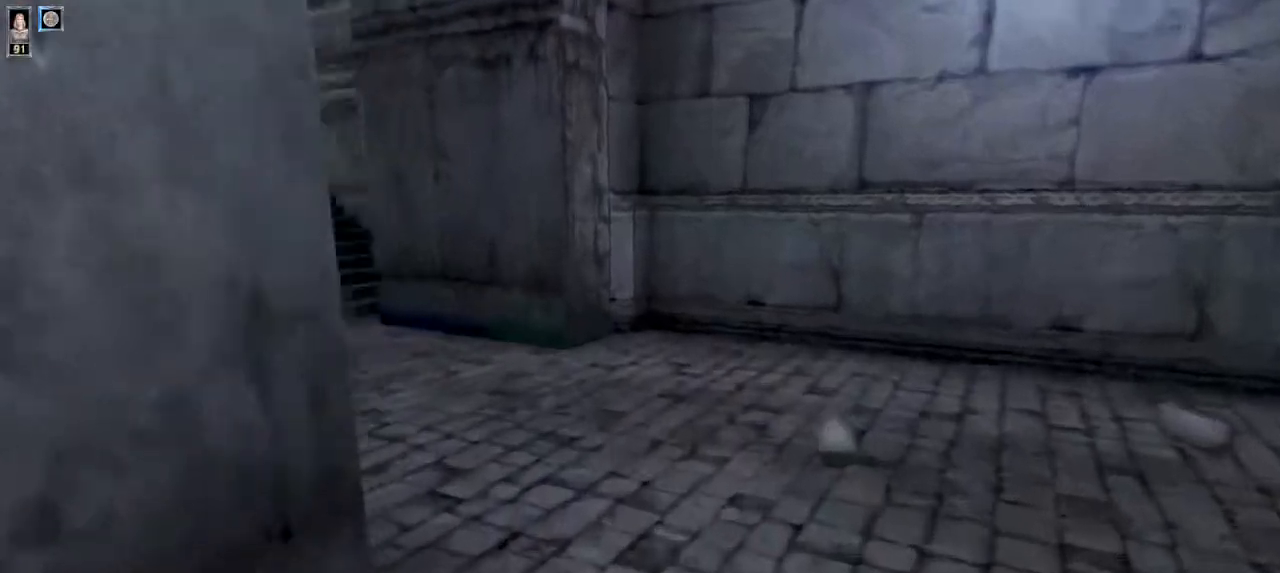
{"keys": ["w"], "mouse": [], "events": []}
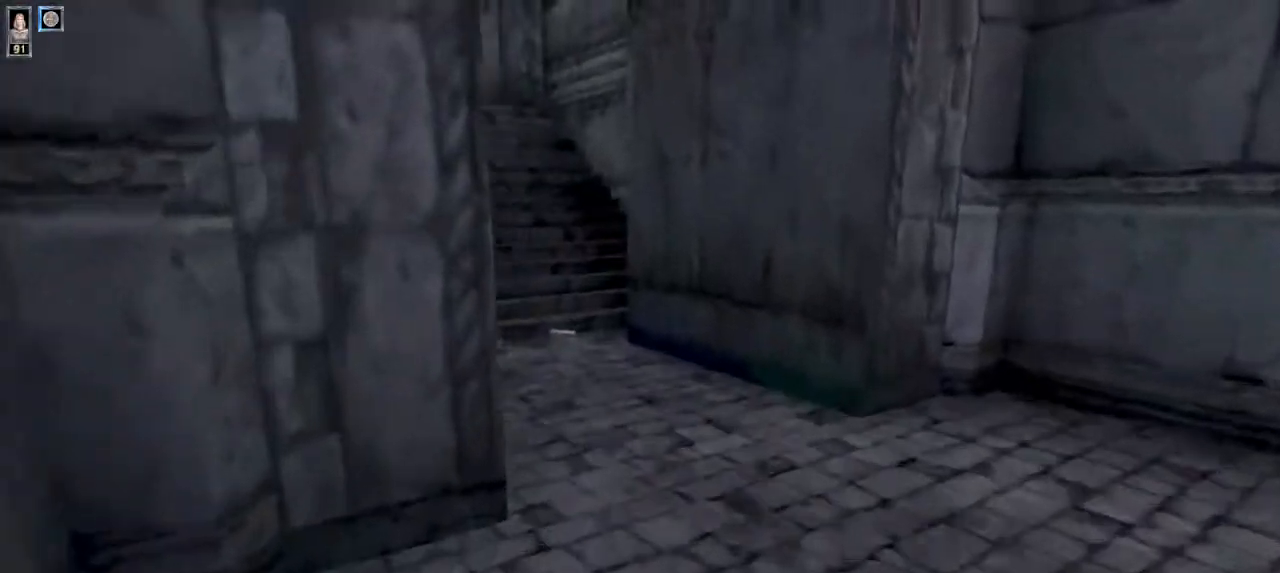
{"keys": ["w"], "mouse": [], "events": []}
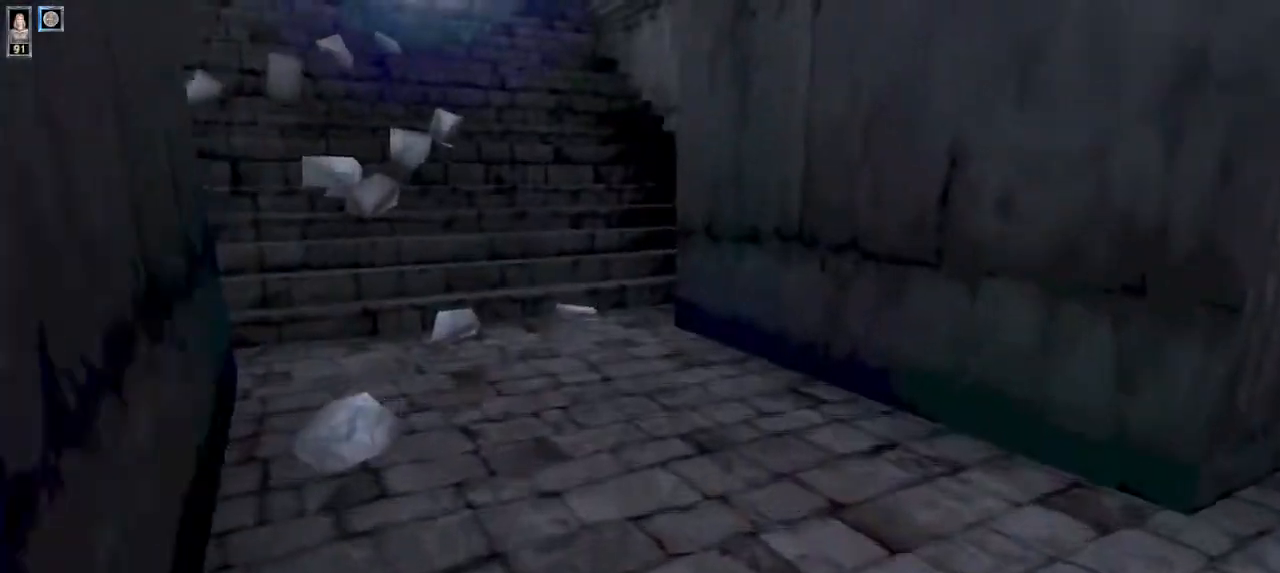
{"keys": ["w"], "mouse": [], "events": [[167, "a", "down"], [300, "a", "up"]]}
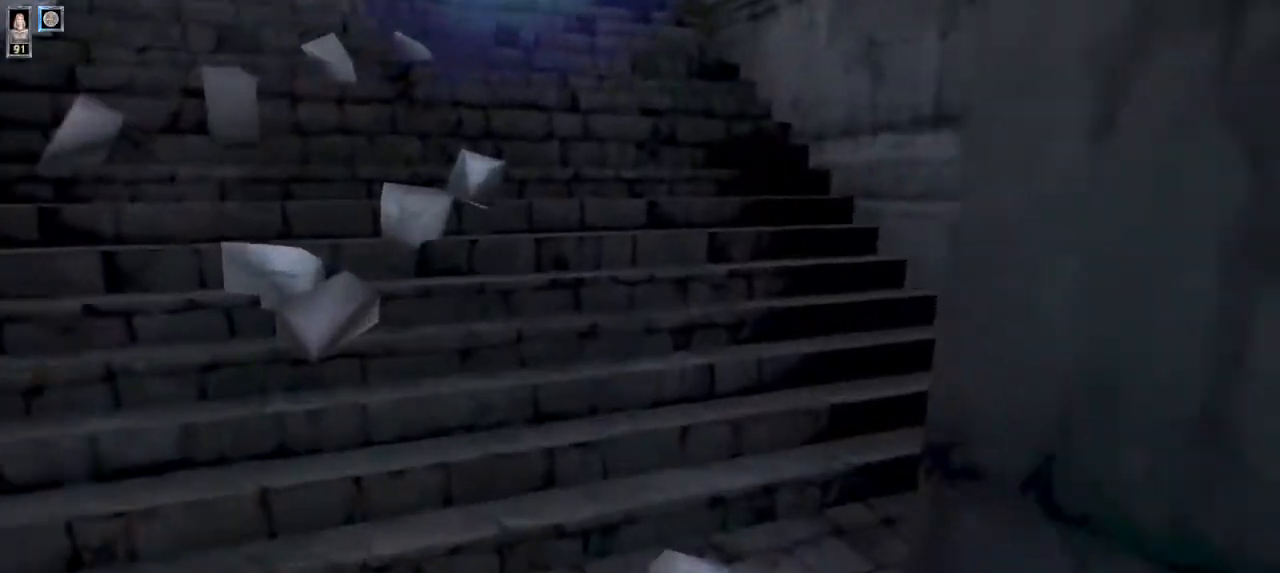
{"keys": ["1", "w"], "mouse": [], "events": [[34, "1", "down"], [134, "1", "up"], [267, "1", "down"], [367, "1", "up"], [500, "1", "down"]]}
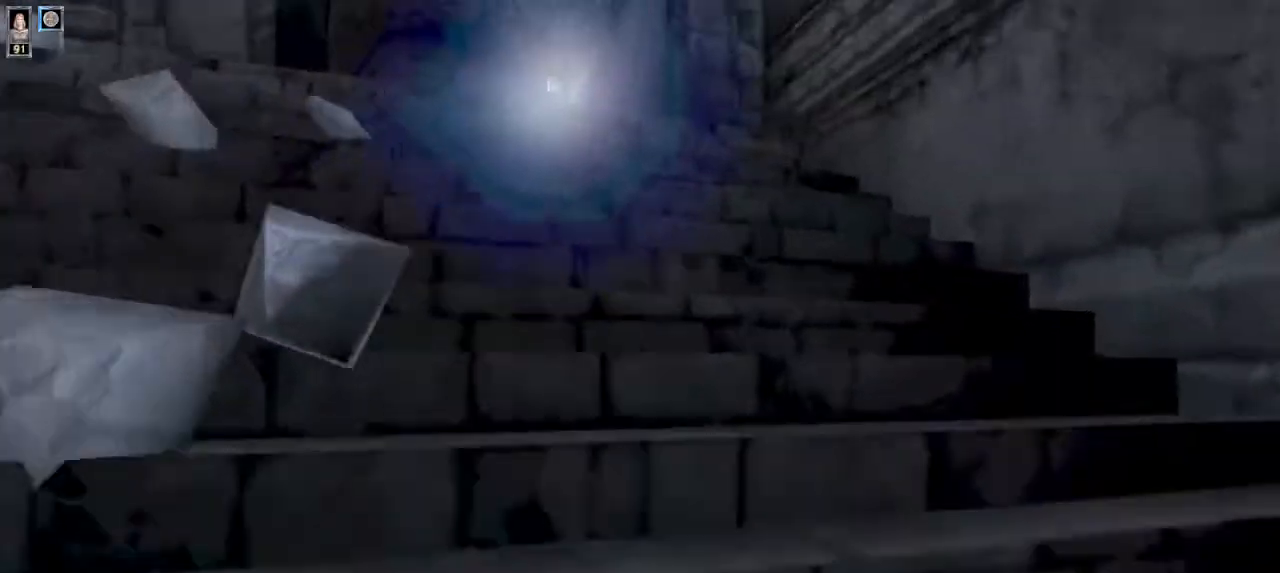
{"keys": [], "mouse": [], "events": [[67, "1", "up"], [200, "1", "down"], [334, "1", "up"], [334, "w", "up"]]}
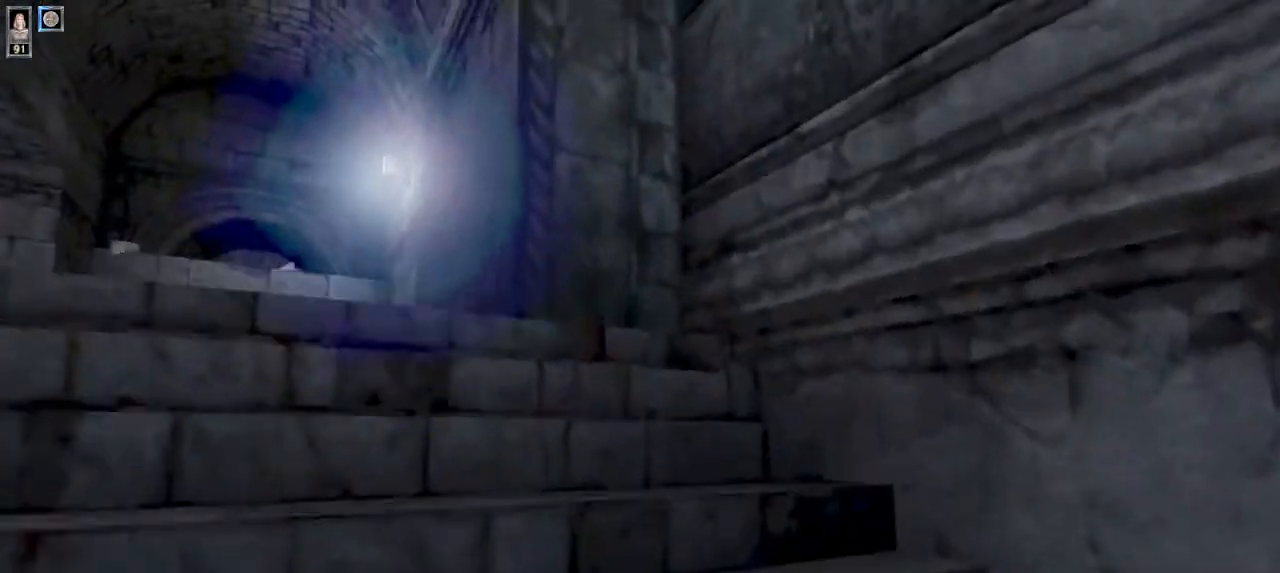
{"keys": [], "mouse": [], "events": [[134, "e", "down"], [200, "e", "up"]]}
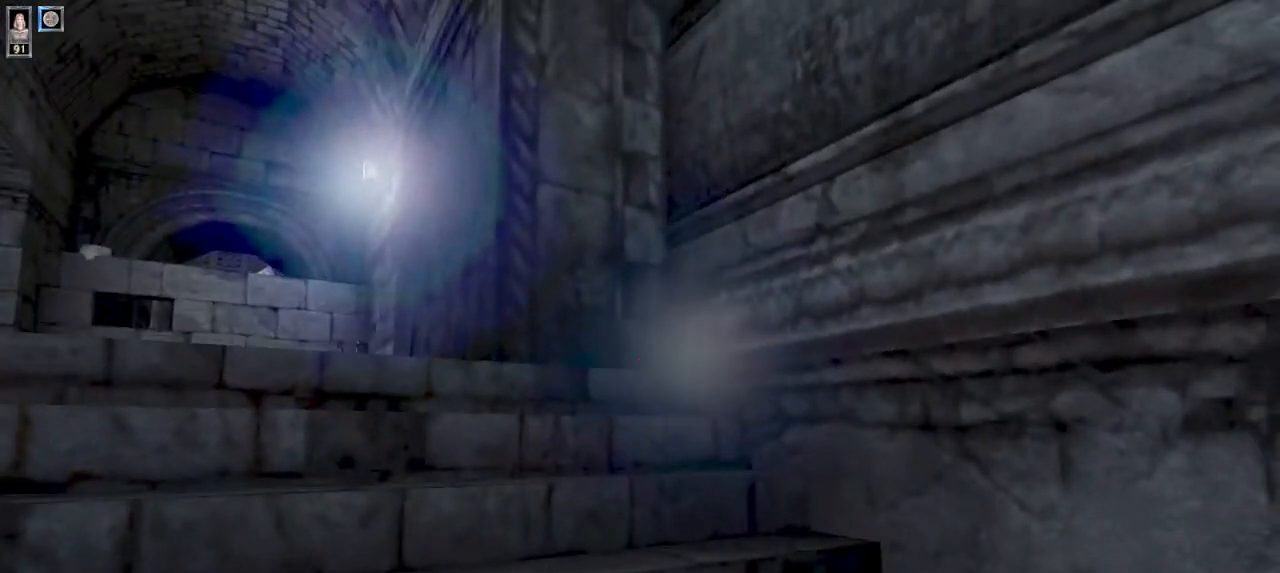
{"keys": ["w"], "mouse": [], "events": [[500, "w", "down"]]}
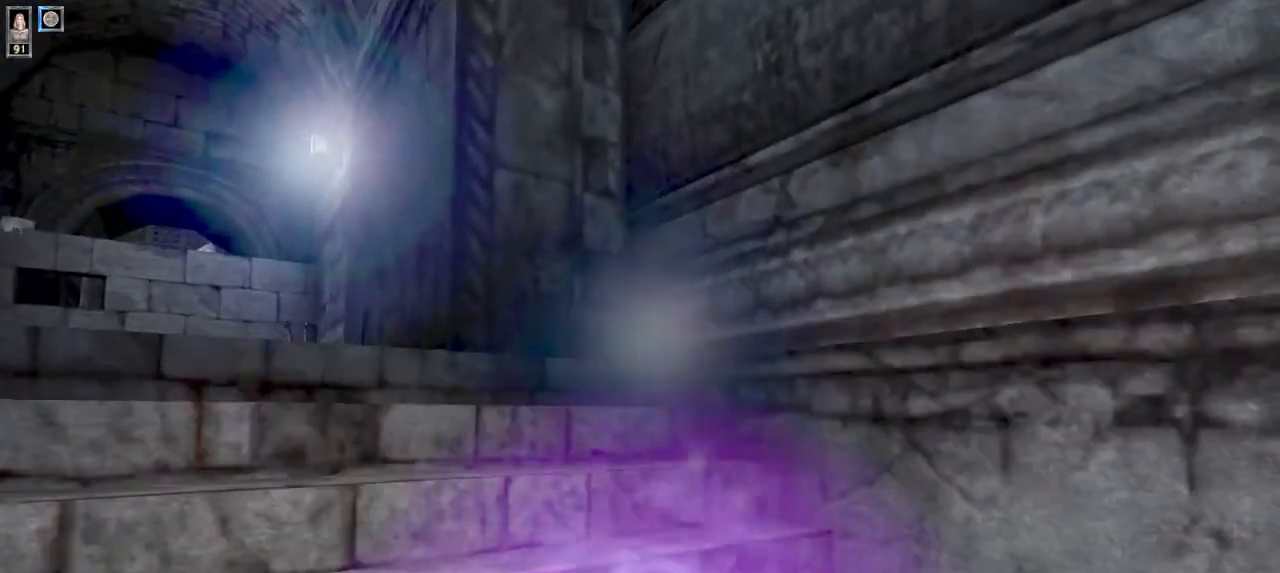
{"keys": [], "mouse": [], "events": [[167, "a", "down"], [300, "w", "up"], [367, "a", "up"]]}
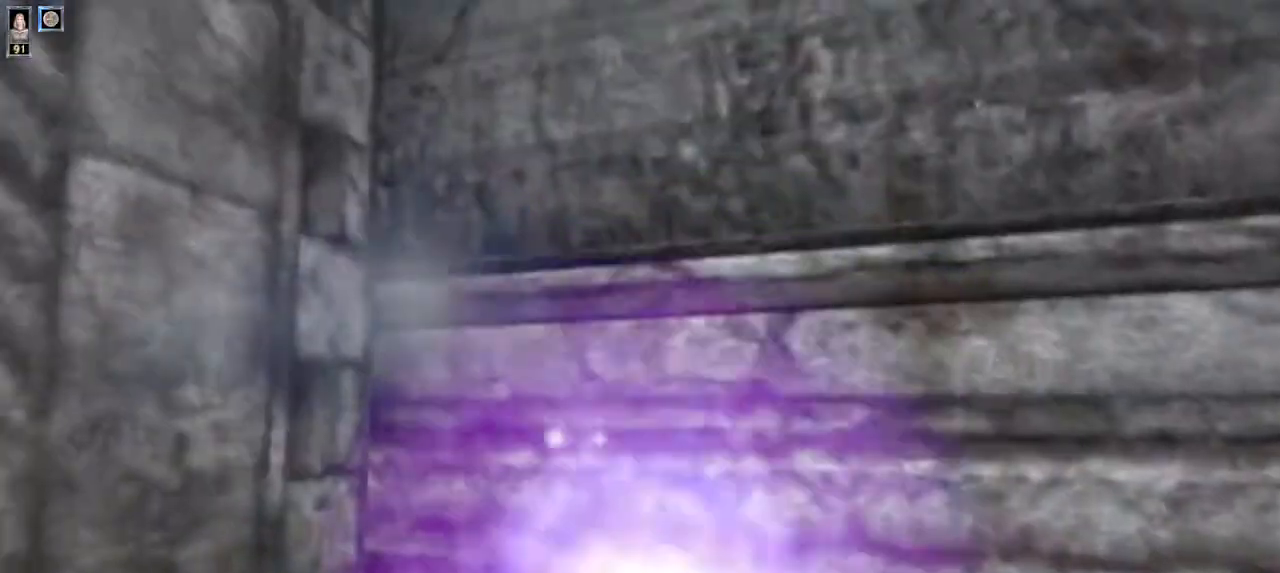
{"keys": [], "mouse": [], "events": [[67, "w", "down"], [234, "w", "up"], [434, "a", "down"], [500, "a", "up"]]}
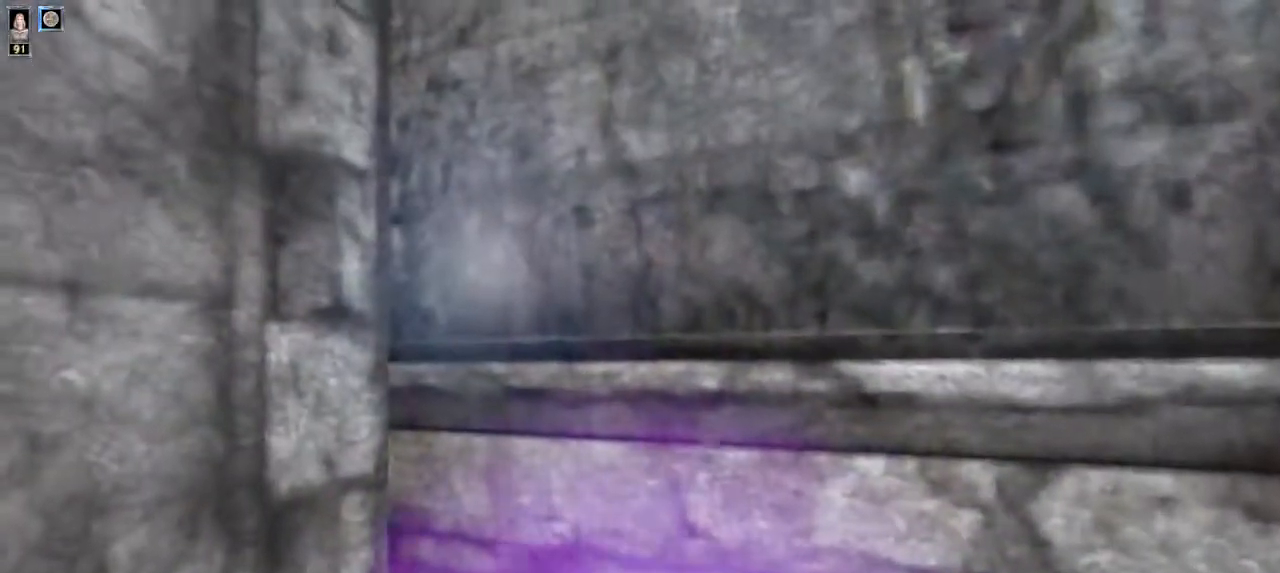
{"keys": ["s"], "mouse": [], "events": [[167, "s", "down"]]}
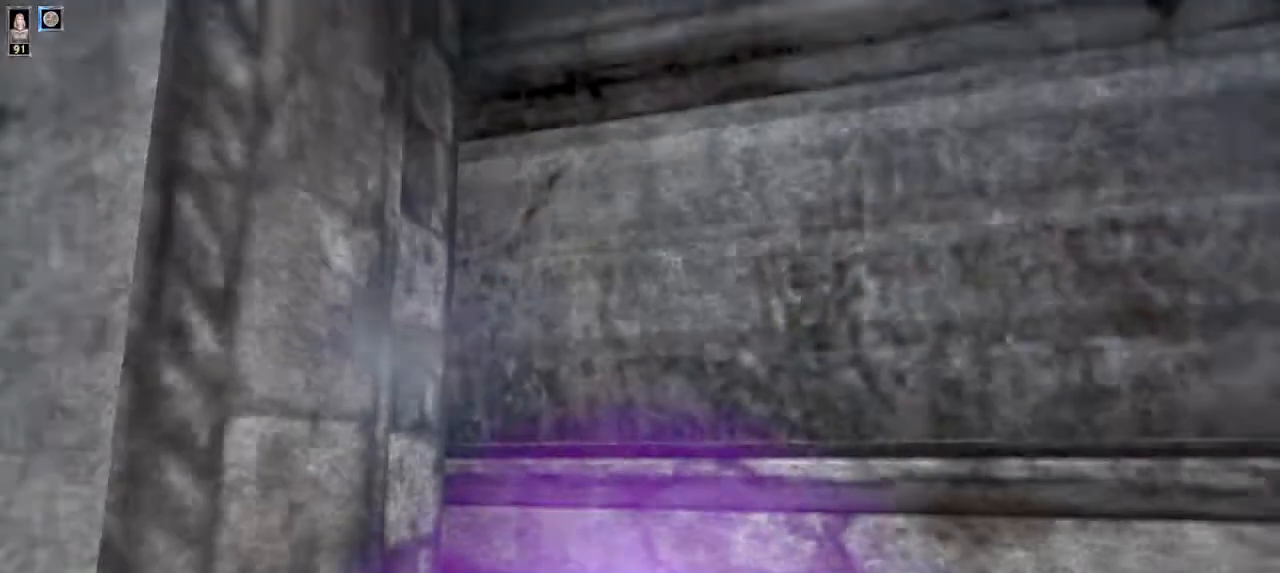
{"keys": [], "mouse": [], "events": [[67, "d", "down"], [234, "d", "up"], [300, "s", "up"]]}
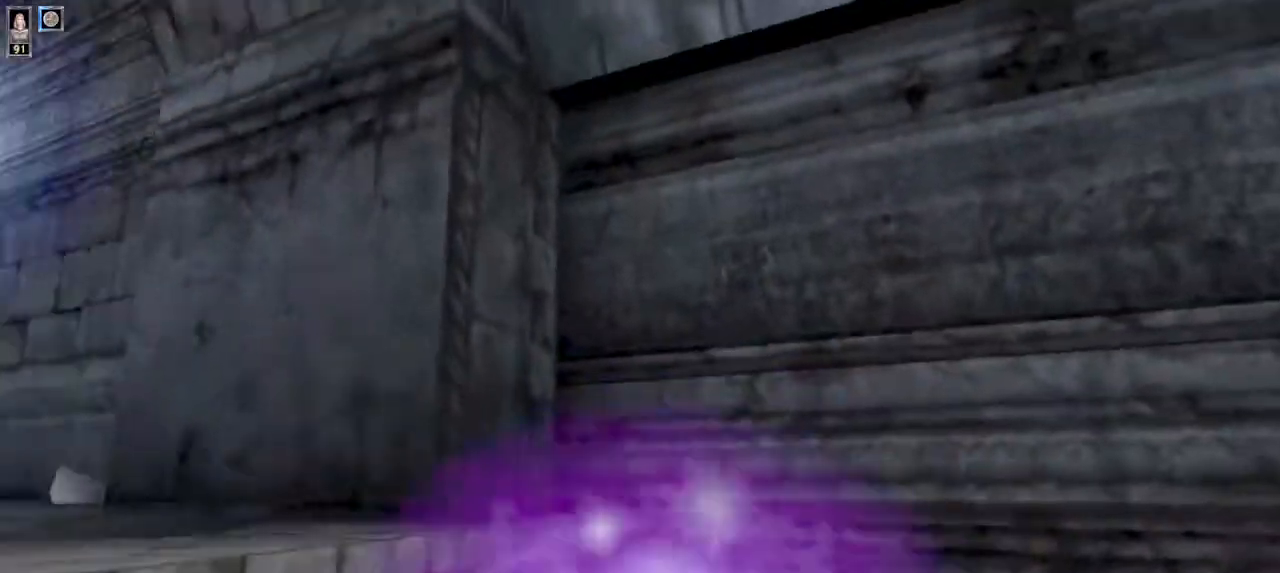
{"keys": [], "mouse": [], "events": [[167, "w", "down"], [367, "w", "up"]]}
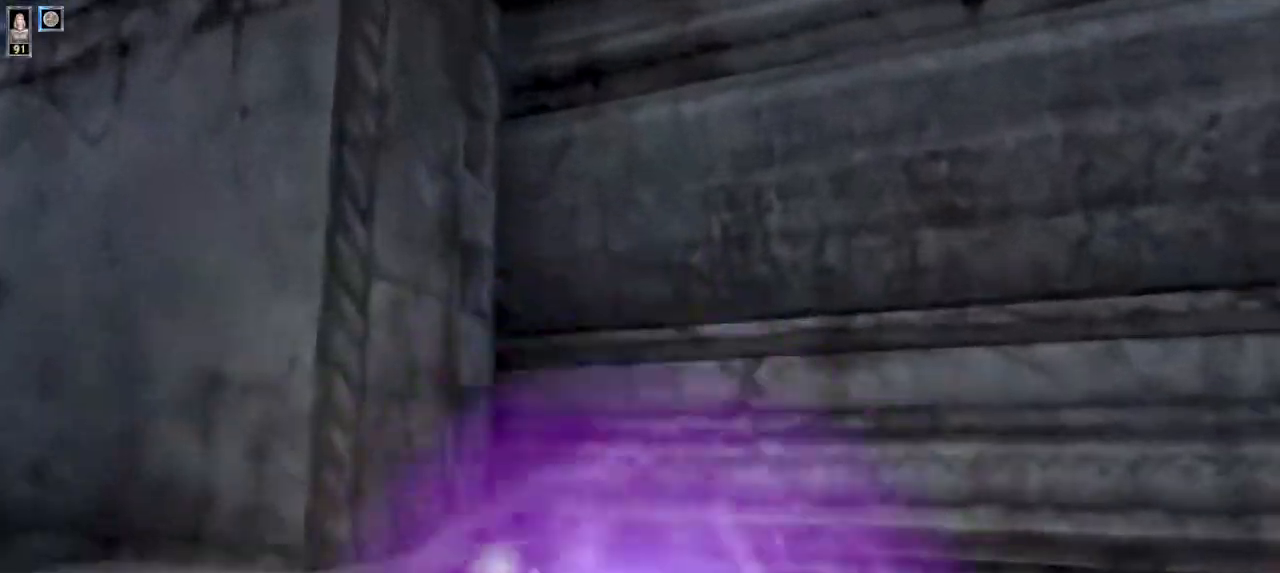
{"keys": [], "mouse": [], "events": [[134, "s", "down"], [267, "s", "up"]]}
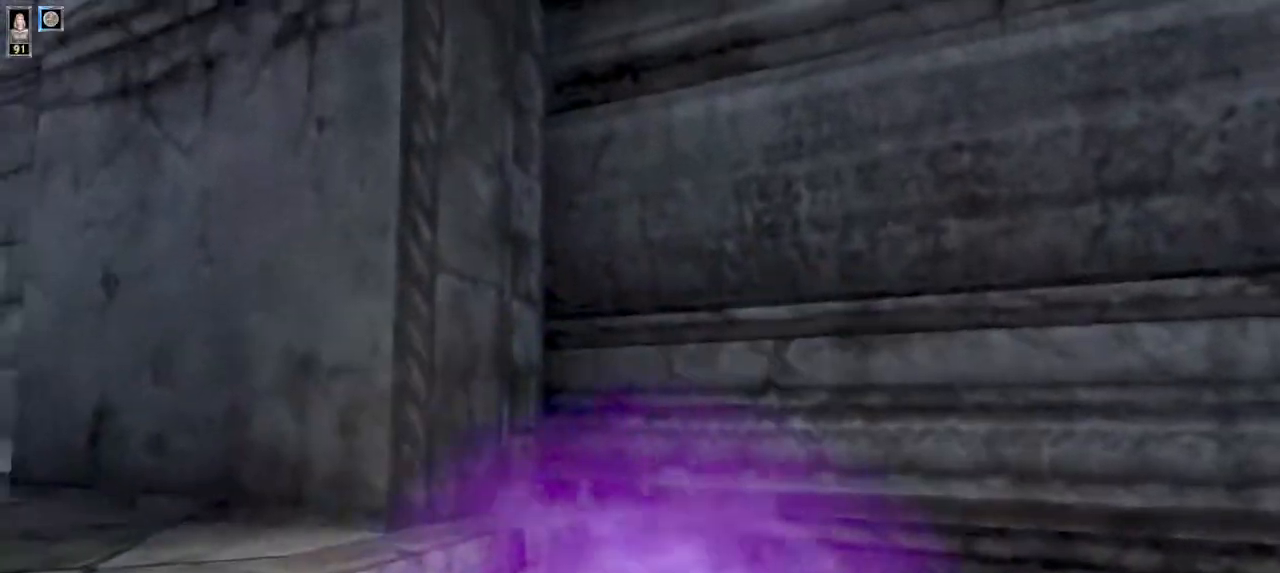
{"keys": ["w"], "mouse": [], "events": [[100, "w", "down"]]}
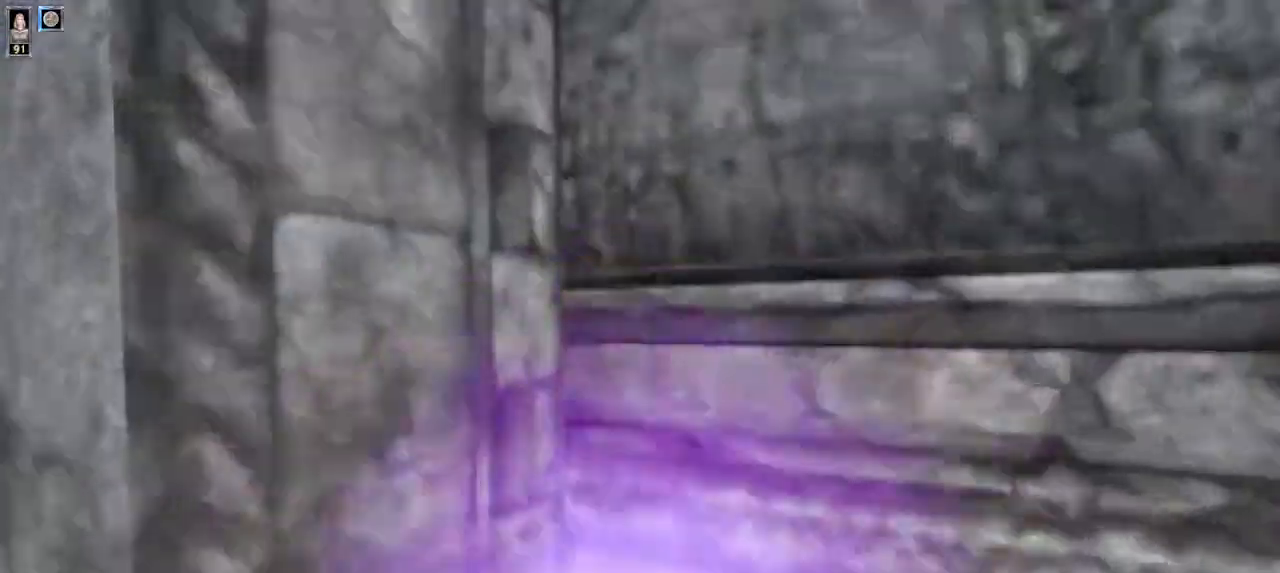
{"keys": ["d", "w"], "mouse": [], "events": [[134, "d", "down"], [200, "d", "up"], [500, "d", "down"]]}
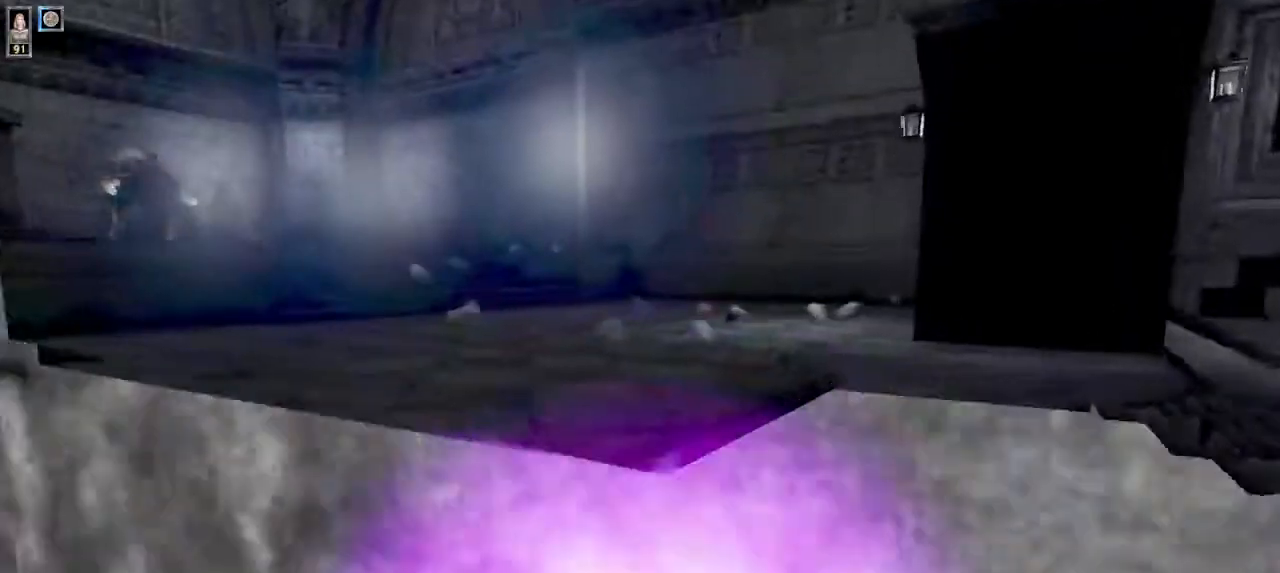
{"keys": [], "mouse": [], "events": [[234, "d", "up"], [400, "w", "up"]]}
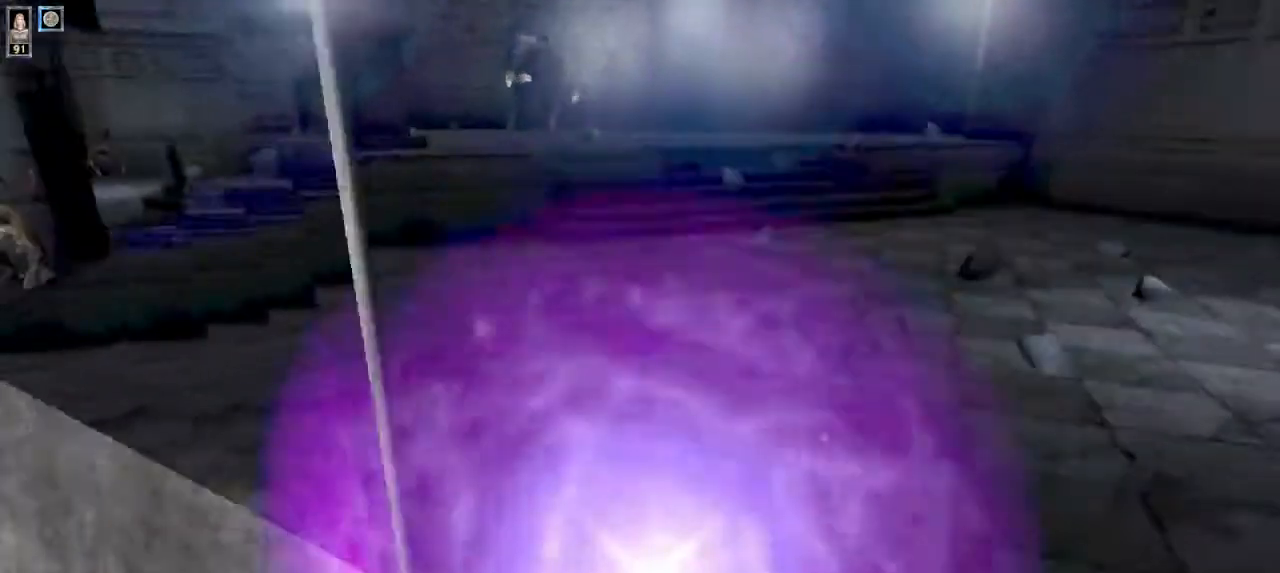
{"keys": ["d"], "mouse": [], "events": [[467, "d", "down"]]}
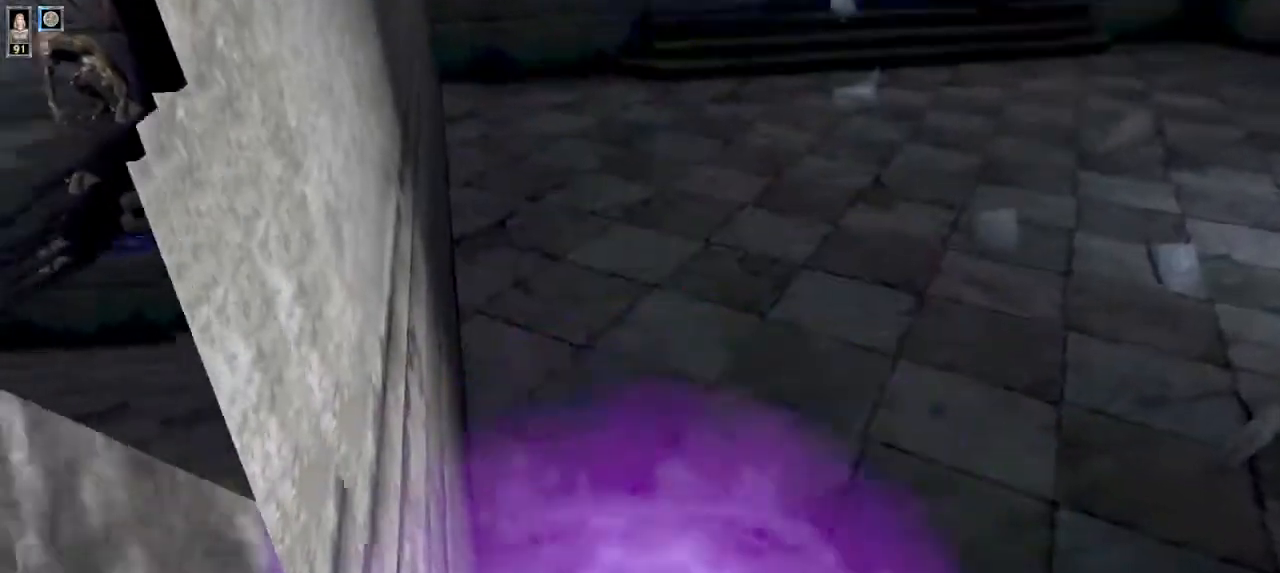
{"keys": [], "mouse": [], "events": [[67, "d", "up"], [267, "d", "down"], [334, "d", "up"]]}
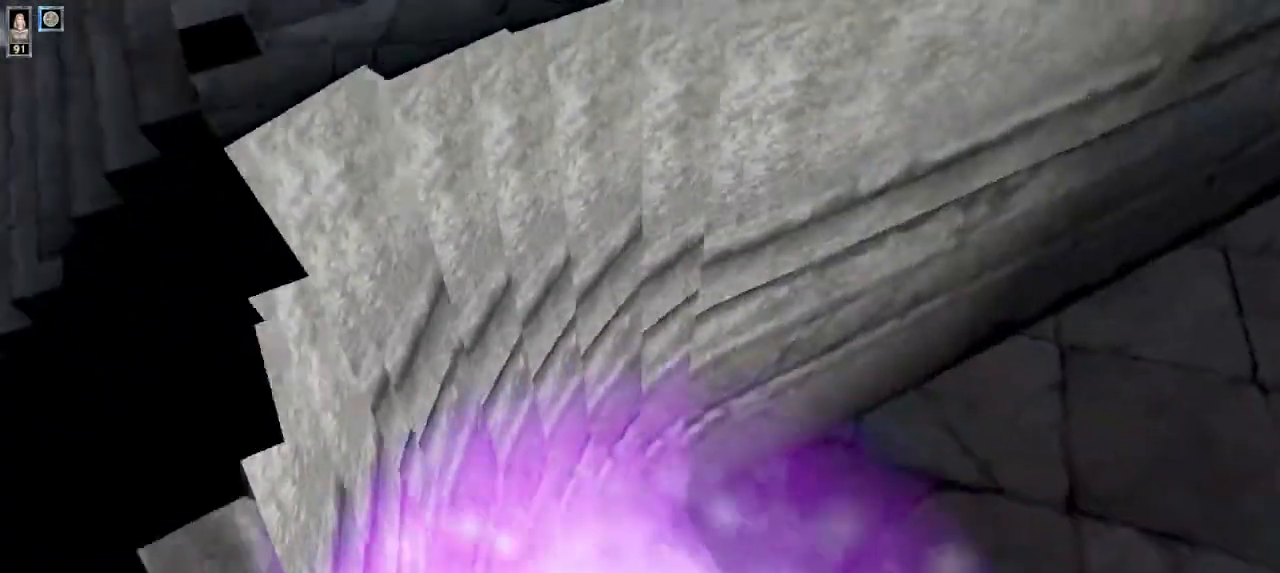
{"keys": [], "mouse": [], "events": [[100, "d", "down"], [167, "d", "up"], [400, "w", "down"], [500, "w", "up"]]}
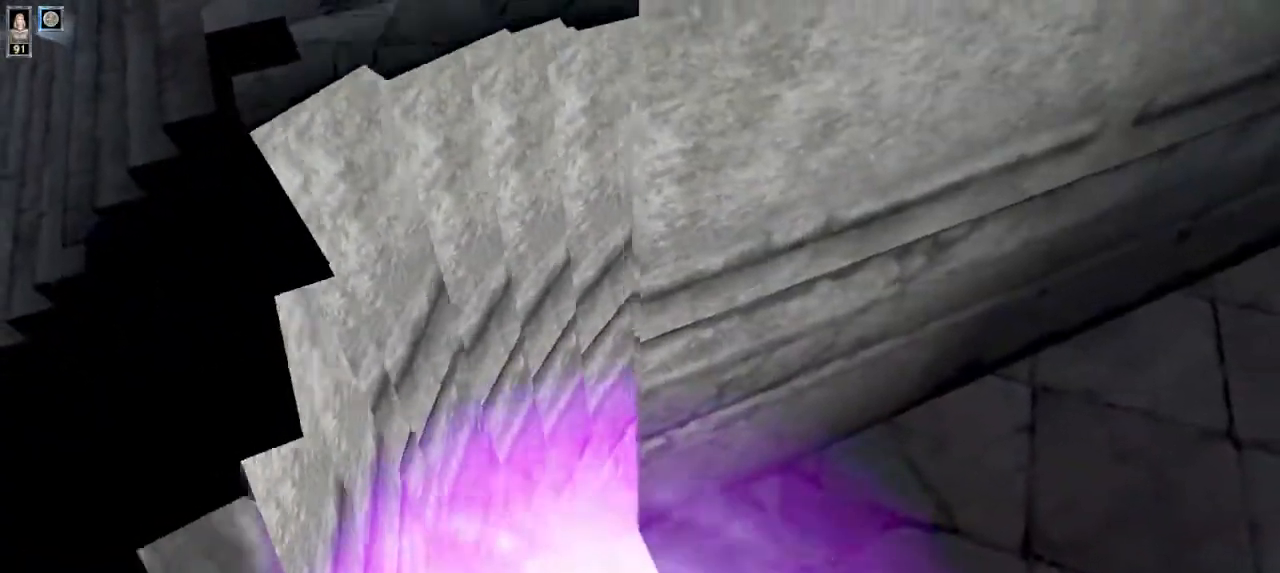
{"keys": [], "mouse": [], "events": [[100, "a", "down"], [200, "a", "up"], [334, "a", "down"], [500, "a", "up"]]}
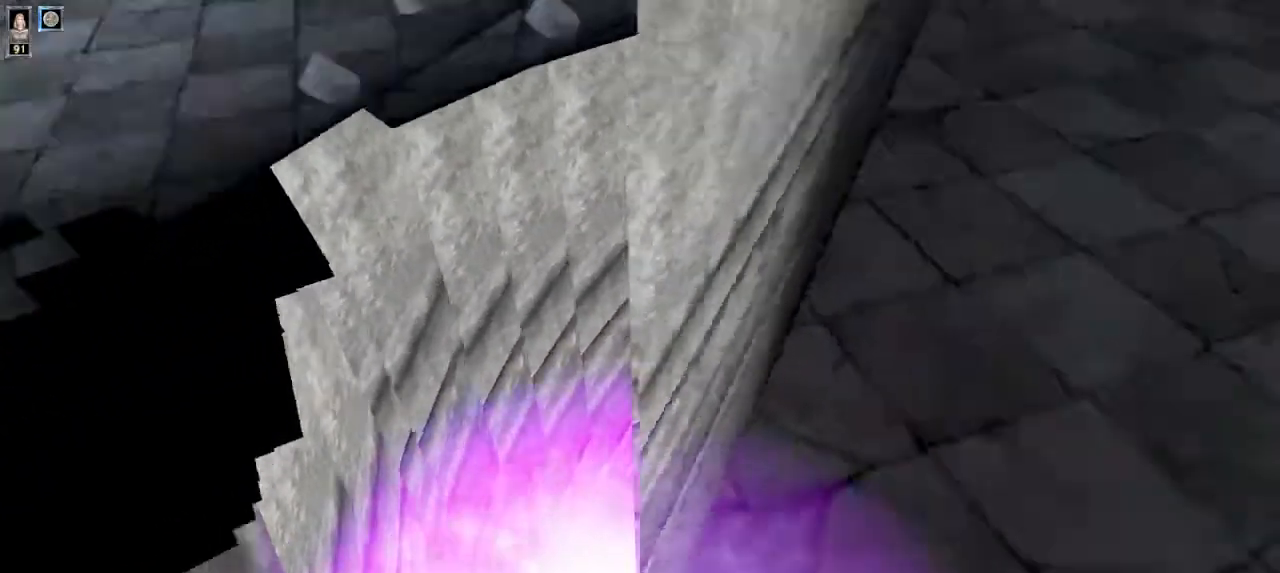
{"keys": ["w"], "mouse": [], "events": [[400, "w", "down"]]}
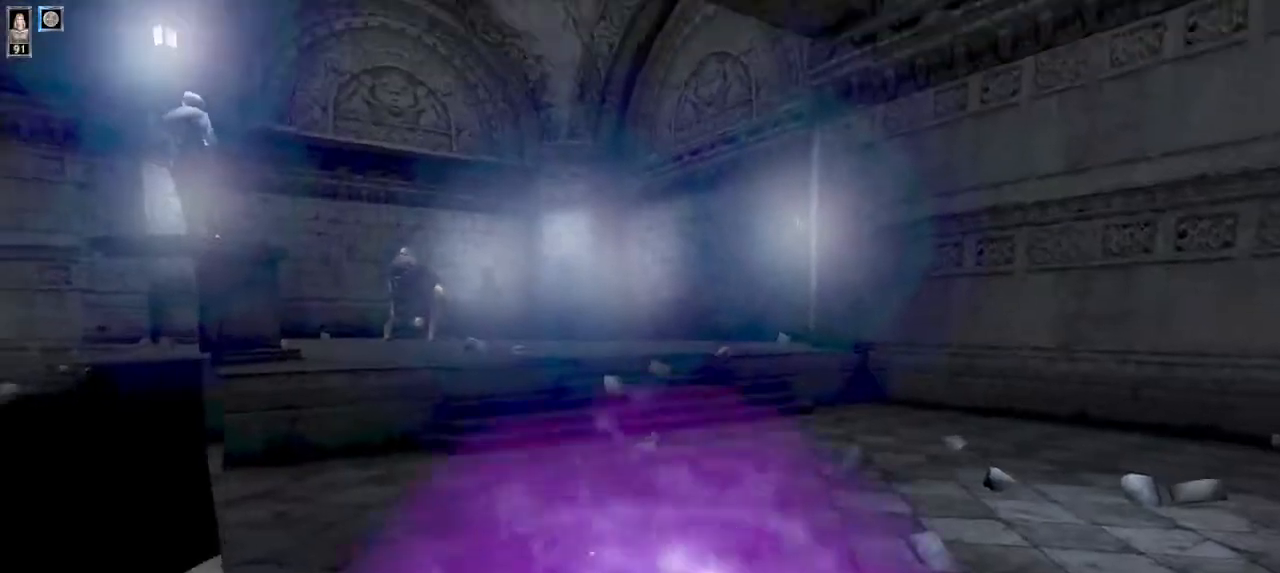
{"keys": [], "mouse": [], "events": [[34, "w", "up"], [167, "d", "down"], [234, "d", "up"]]}
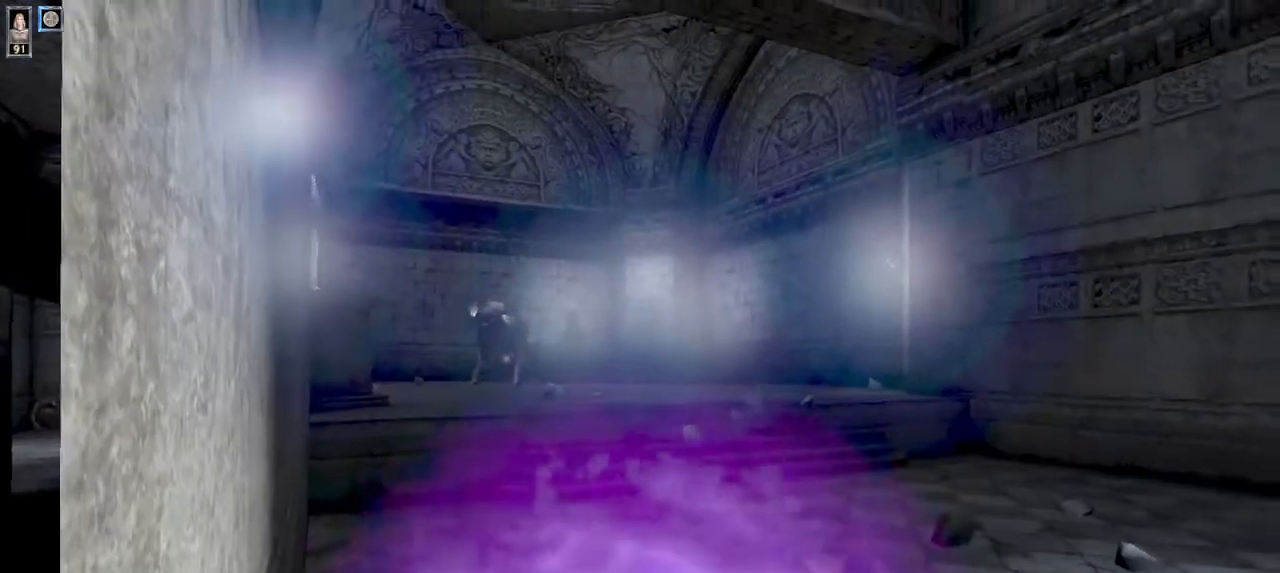
{"keys": [], "mouse": [], "events": []}
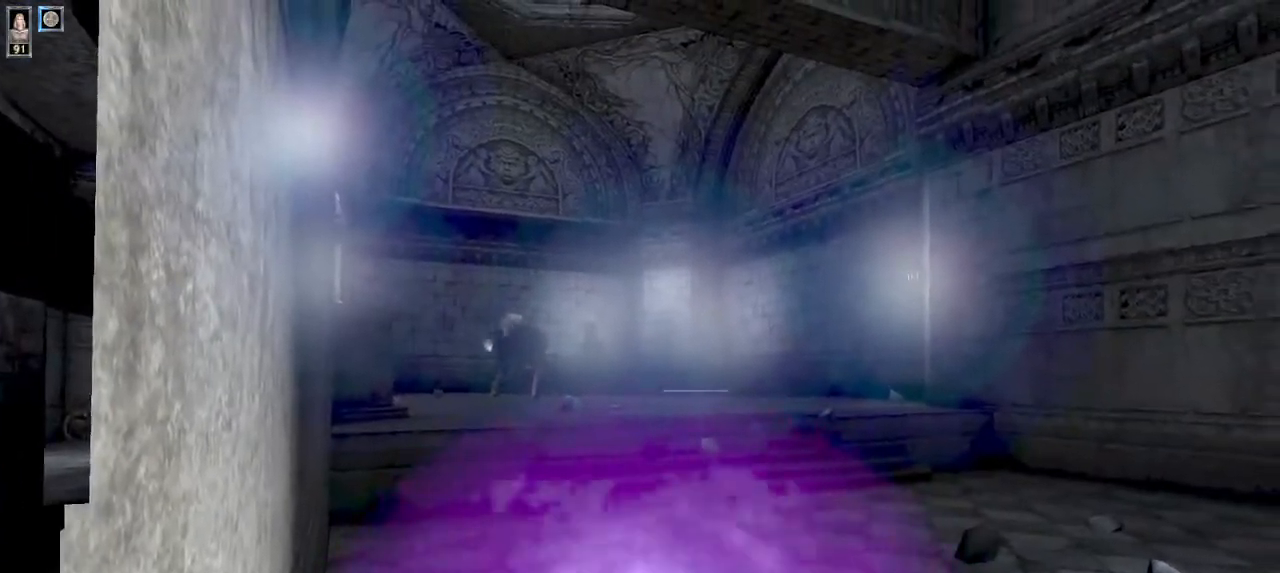
{"keys": [], "mouse": [], "events": []}